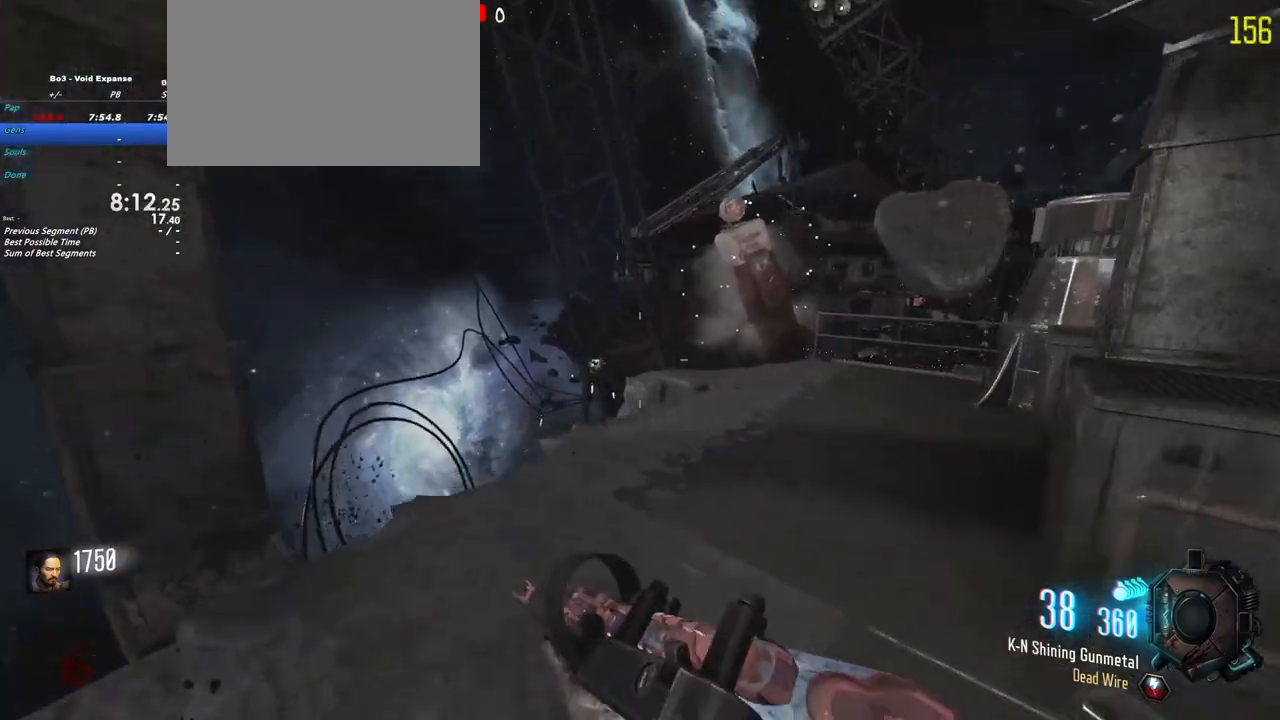
Gameplay with keyboard and mouse; each line is a JSON object with the keys held at the frame after it. "events" lists presses ("down") and releases ("up") of "1", "2", "3", "4", "5", "a", "alt", "c", "caps_lock", "ctrl", "d", "e", "f", "g", "q", "r", "s", "shift", "t", "tab", "v", "w", "x" and "z" between this image and that frame as [ms after this image, input, new state], when the widget could be followed in between. No other keys are recorded. Mouse buttons are not recorded. Not read: mouse_move.
{"keys": ["d", "w"], "events": [[17, "w", "up"], [117, "a", "up"], [450, "w", "down"], [500, "d", "down"]]}
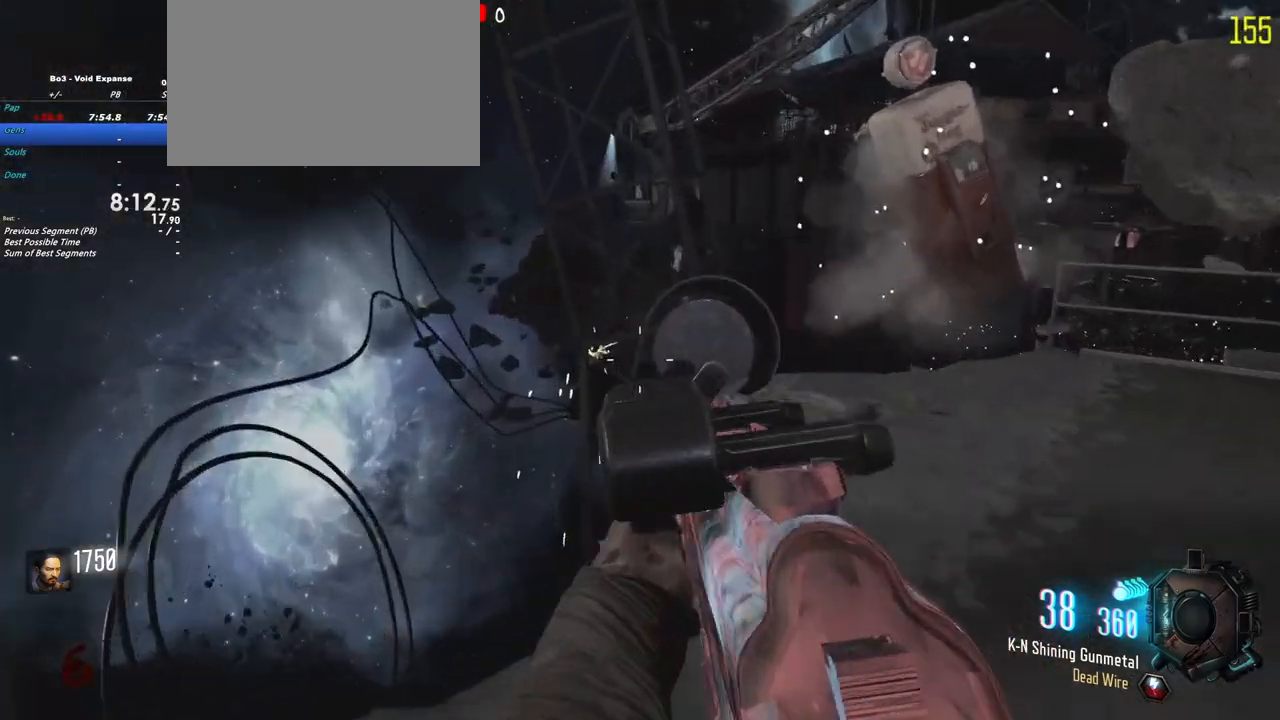
{"keys": ["s"], "events": [[33, "w", "up"], [133, "d", "up"], [233, "d", "down"], [317, "d", "up"], [500, "s", "down"]]}
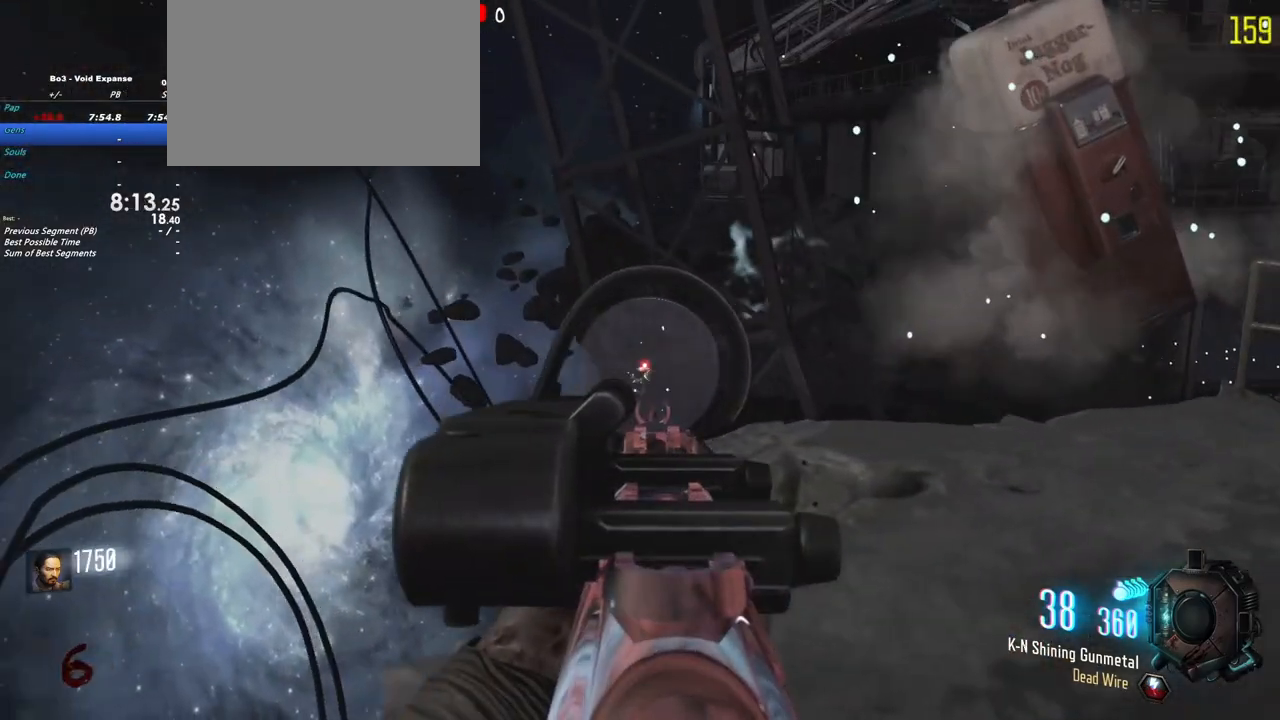
{"keys": ["s"], "events": [[283, "s", "up"], [483, "s", "down"]]}
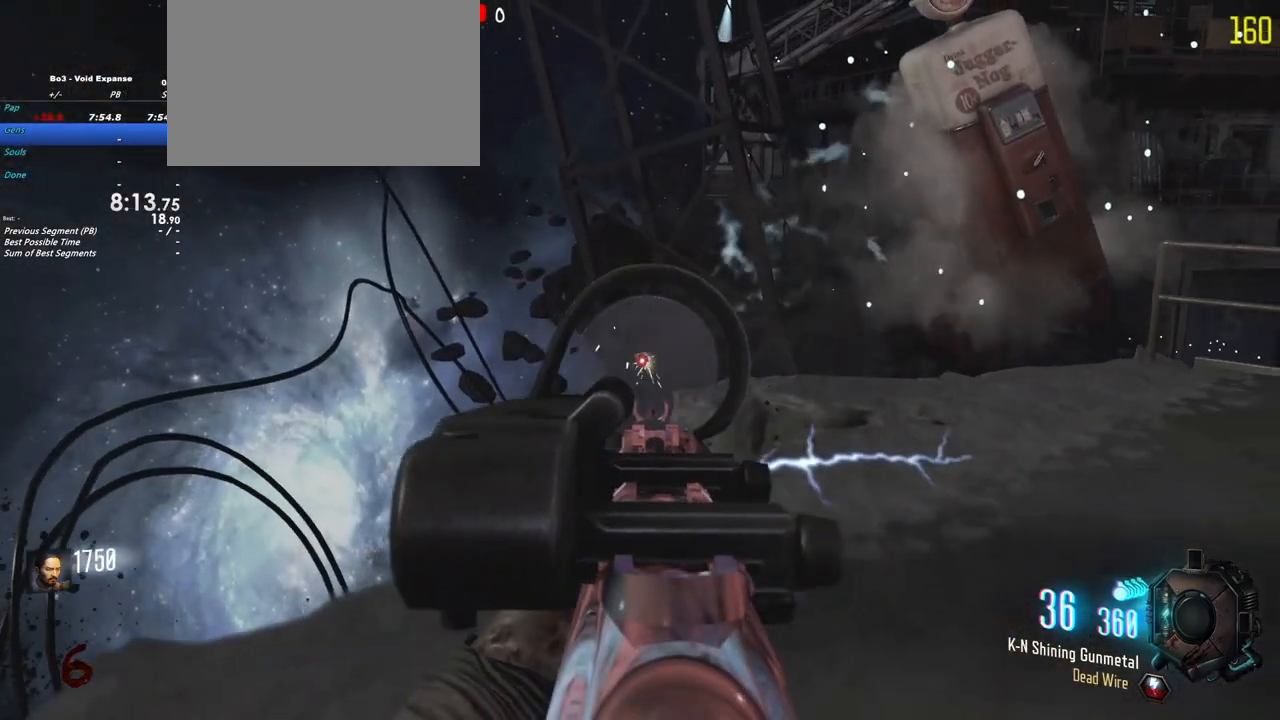
{"keys": ["s"], "events": [[117, "s", "up"], [483, "s", "down"]]}
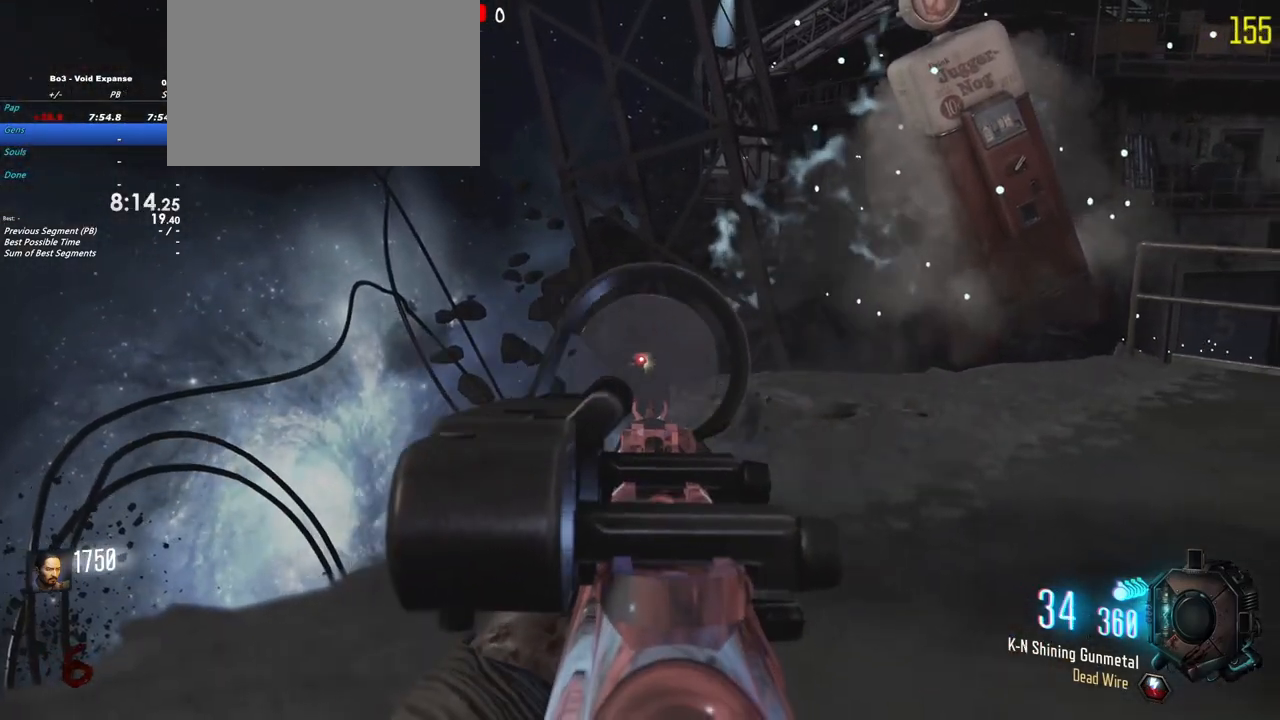
{"keys": ["d", "shift", "w"], "events": [[83, "s", "up"], [133, "d", "down"], [467, "shift", "down"], [467, "w", "down"]]}
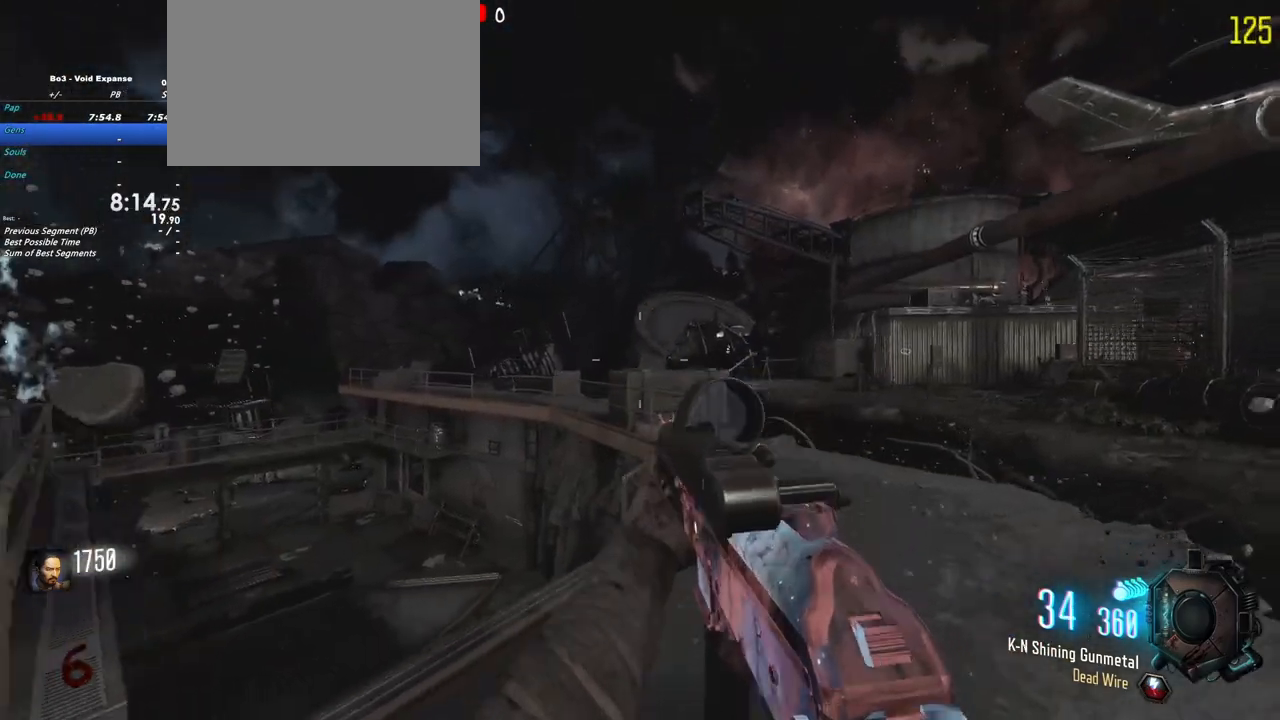
{"keys": ["3", "d"], "events": [[100, "shift", "up"], [150, "w", "up"], [200, "a", "down"], [200, "d", "up"], [250, "a", "up"], [417, "d", "down"], [483, "3", "down"]]}
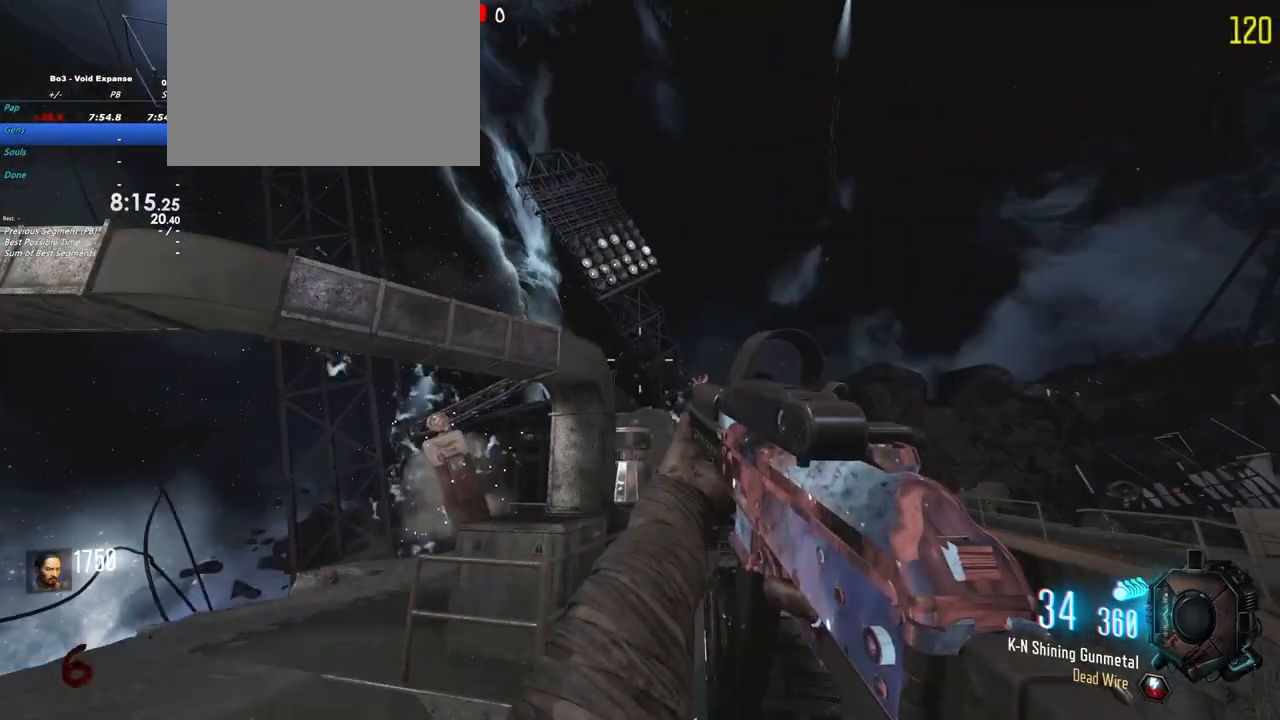
{"keys": ["d", "w"]}
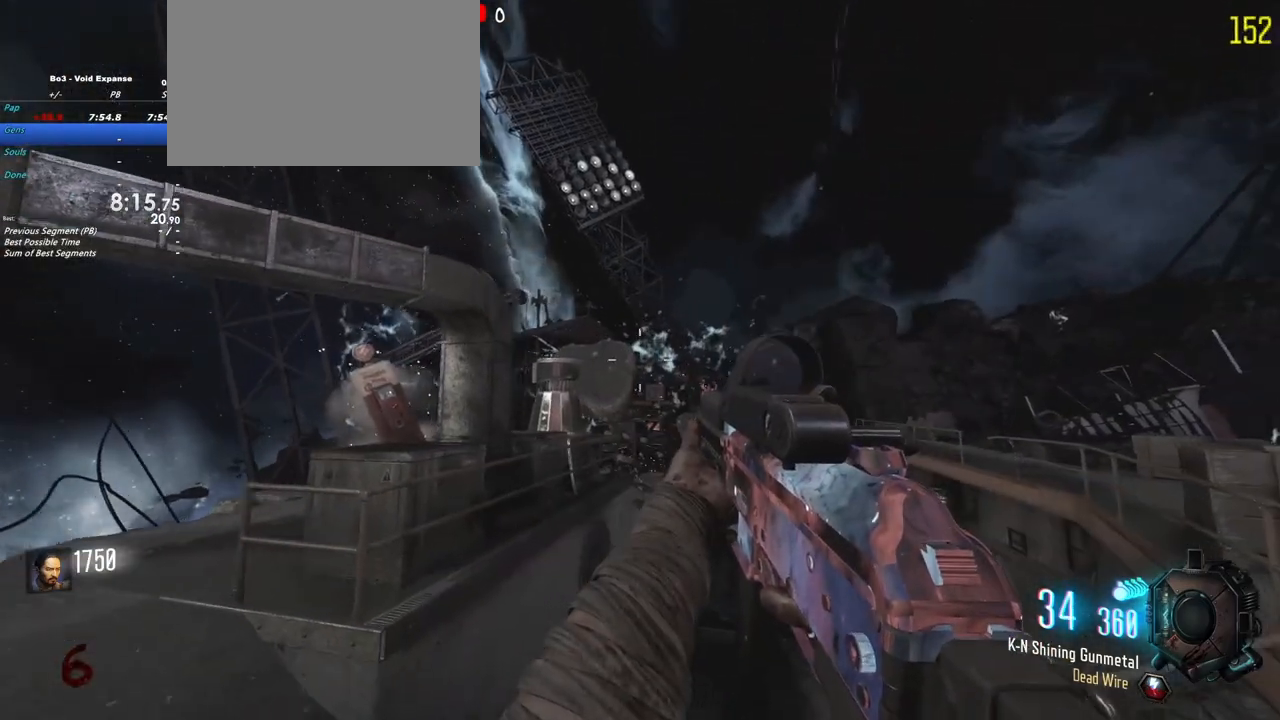
{"keys": [], "events": [[83, "w", "up"], [183, "d", "up"]]}
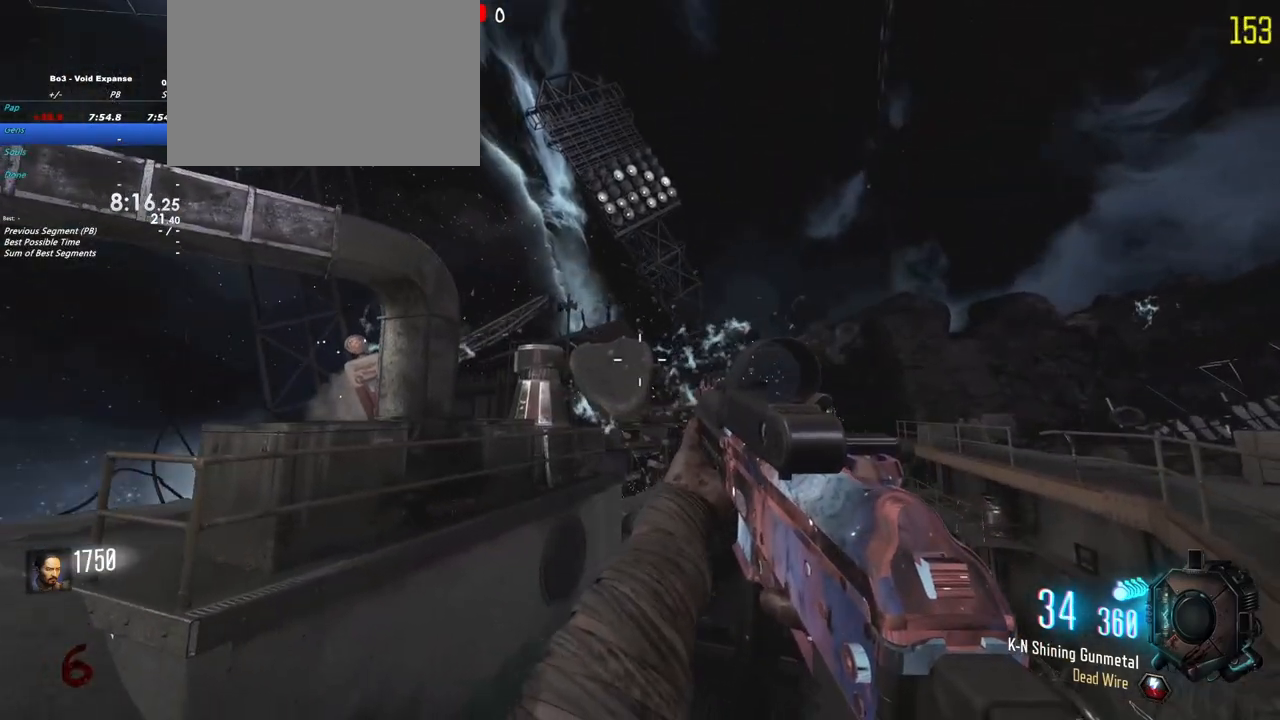
{"keys": [], "events": [[233, "d", "down"], [433, "d", "up"]]}
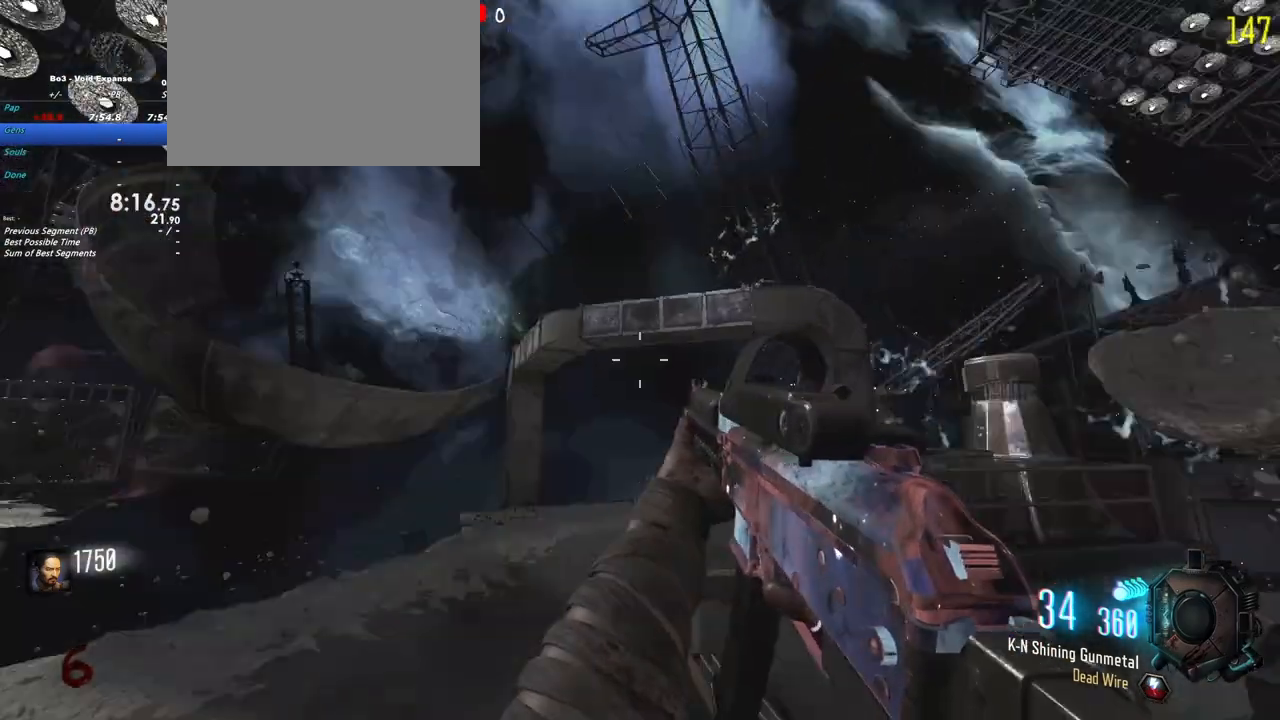
{"keys": []}